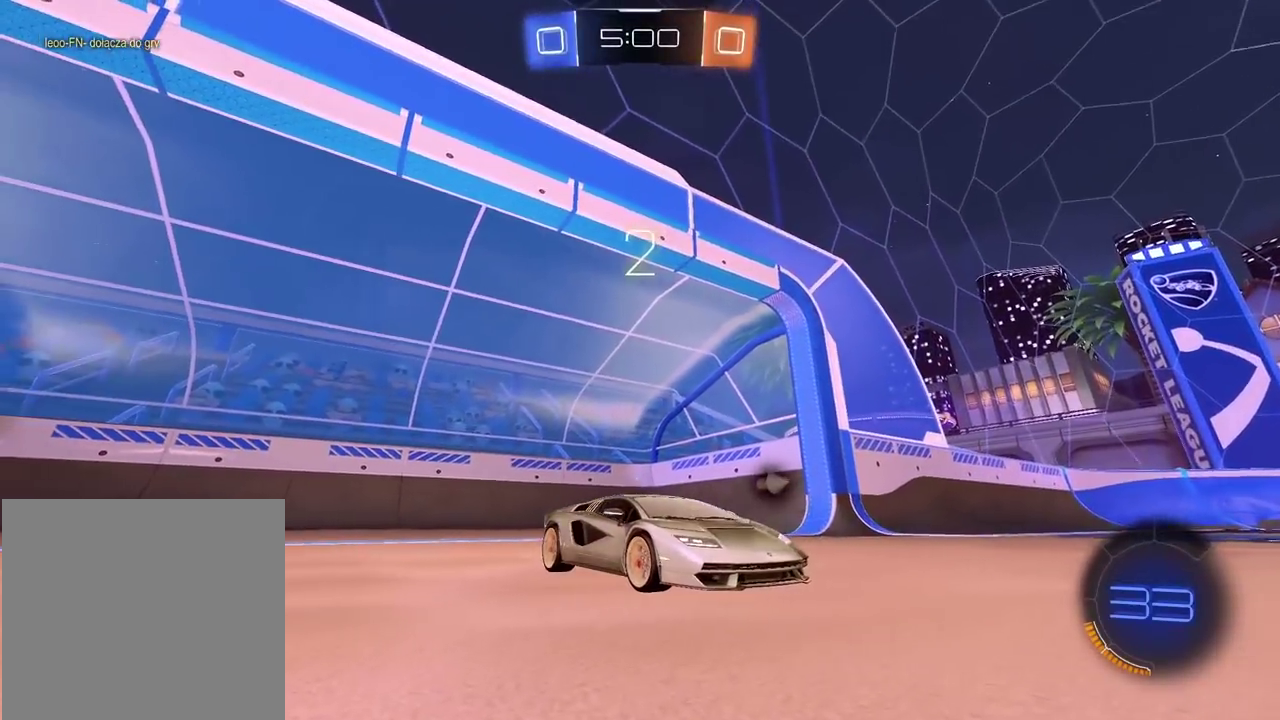
Gameplay with a controller (PlayStation layout); each line is a JSON object with the inputs held at the frame after it. "events" lists button and stick changes between this image and that frame as [ms after this image, input, new state], when the widget could be followed in between. Not read: L1.
{"buttons": ["R1", "R2"], "left_stick": "up", "right_stick": "center"}
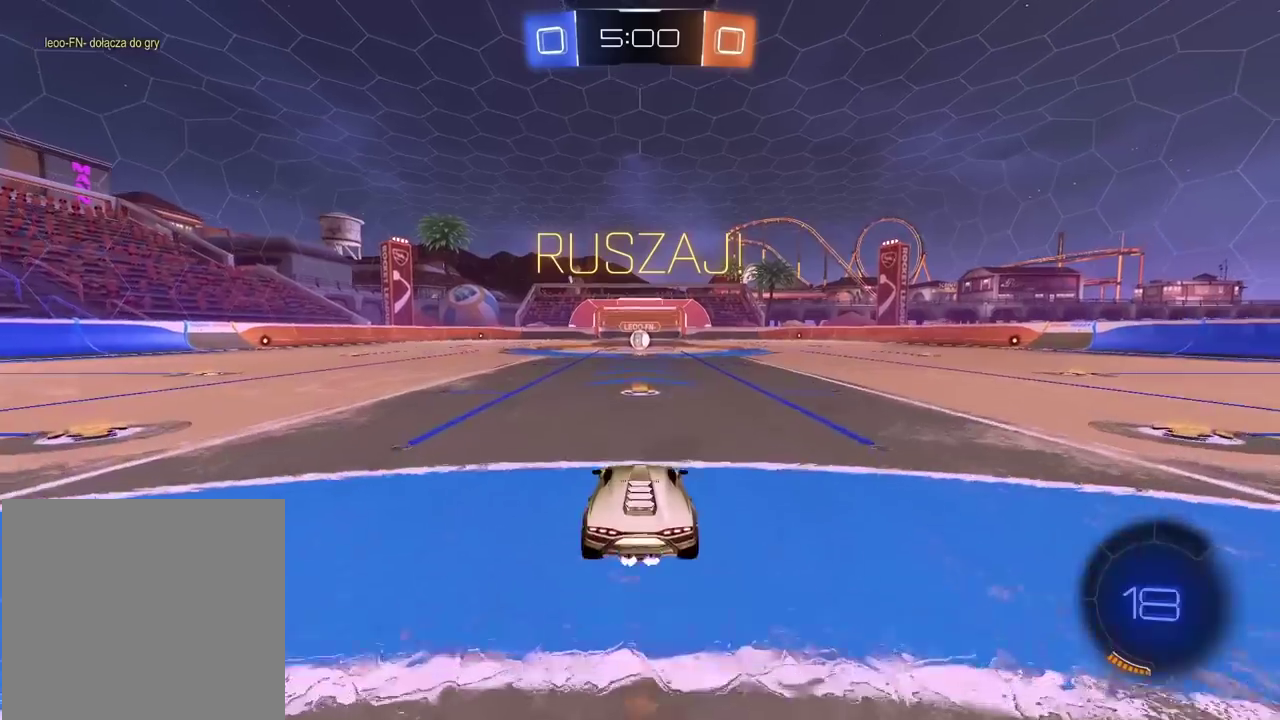
{"buttons": ["R2"], "left_stick": "center", "right_stick": "center", "events": [[17, "CROSS", "down"], [217, "CROSS", "up"], [250, "R1", "up"], [250, "left_stick", "center"]]}
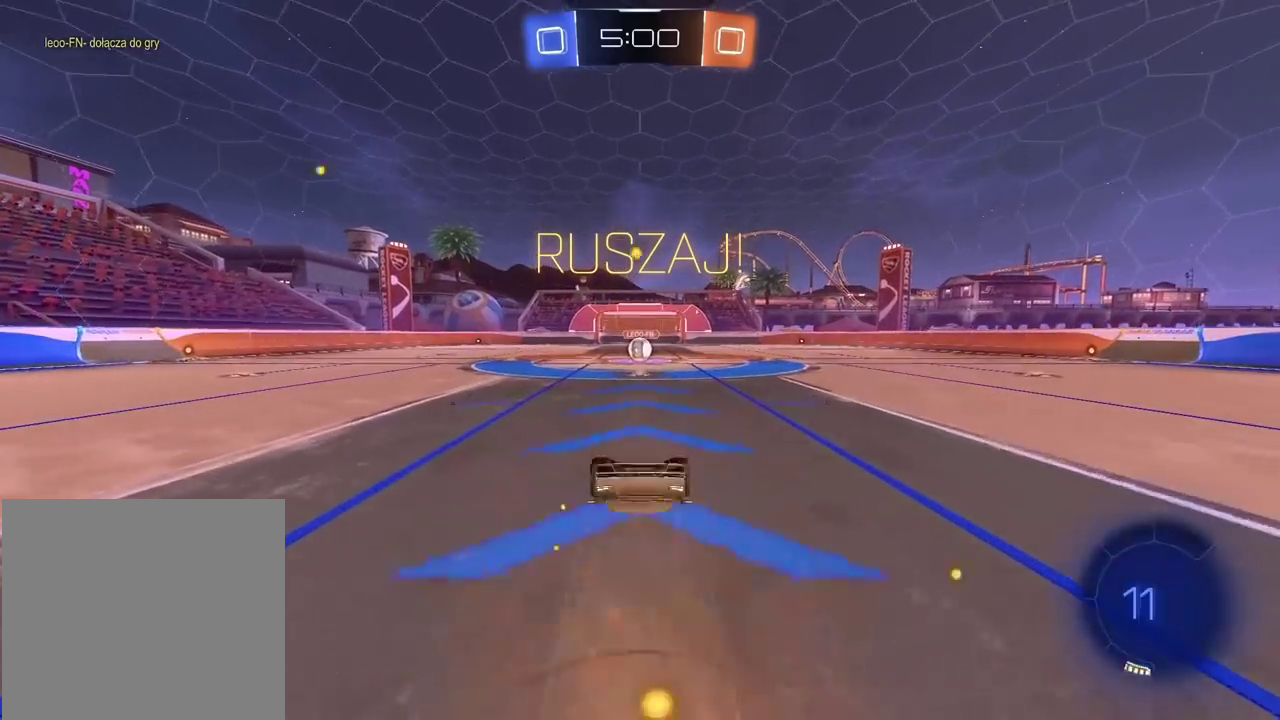
{"buttons": ["R2"], "left_stick": "center", "right_stick": "center", "events": []}
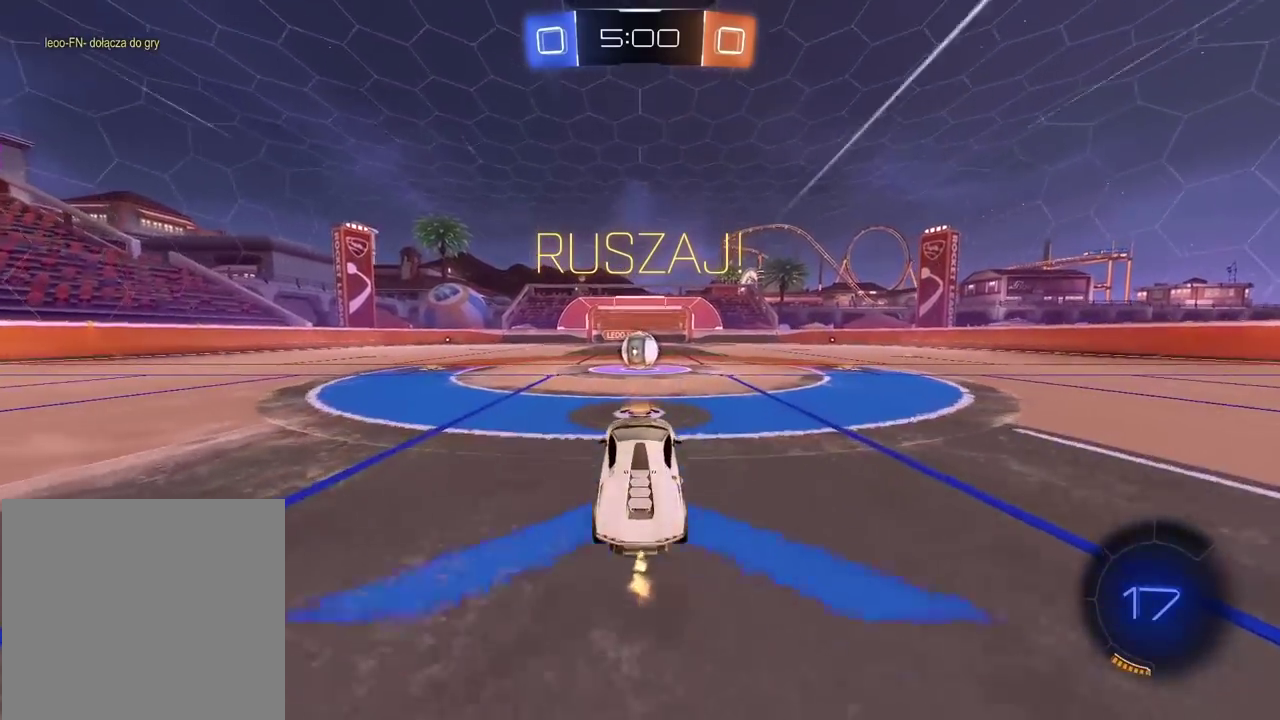
{"buttons": ["R2"], "left_stick": "up-right", "right_stick": "center", "events": [[300, "CROSS", "down"], [383, "CROSS", "up"], [433, "left_stick", "right"], [483, "left_stick", "up-right"]]}
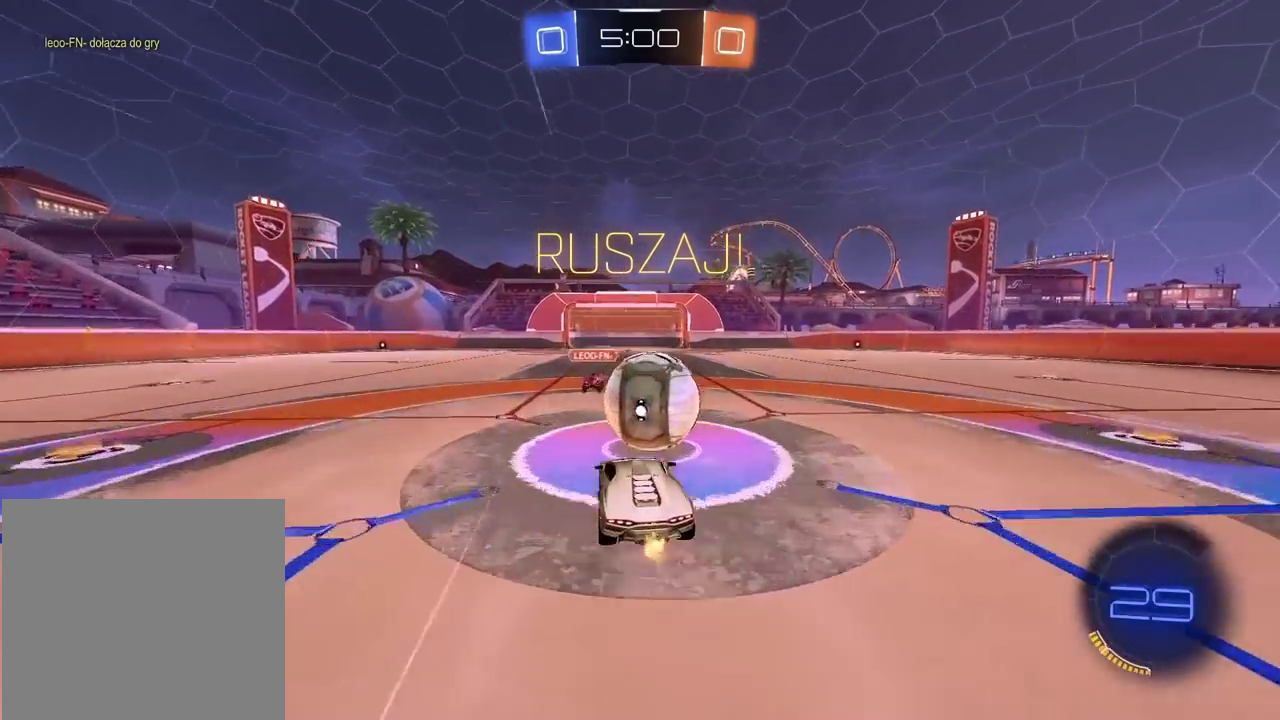
{"buttons": ["L2", "R2"], "left_stick": "up-left", "right_stick": "center", "events": [[17, "L2", "down"], [67, "CROSS", "down"], [100, "left_stick", "right"], [150, "left_stick", "down-right"], [200, "left_stick", "down"], [217, "CROSS", "up"], [300, "left_stick", "down-left"], [400, "left_stick", "left"], [483, "left_stick", "up-left"]]}
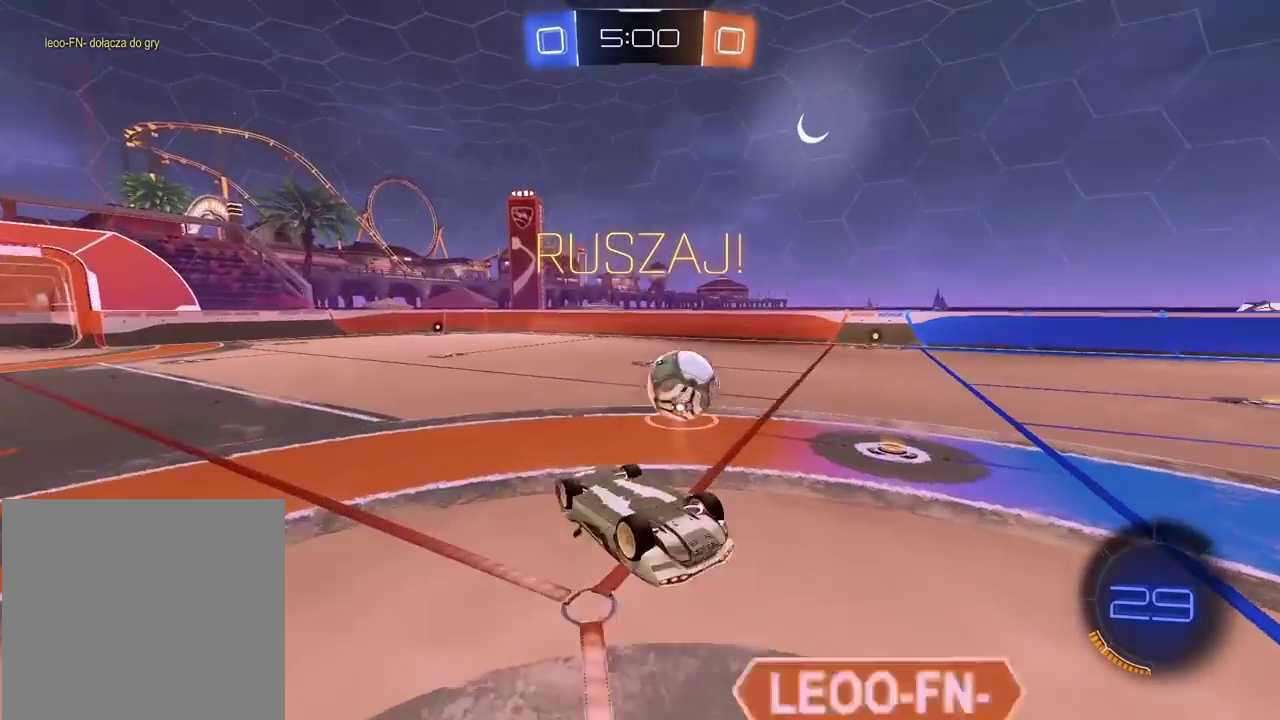
{"buttons": ["R1", "R2"], "left_stick": "center", "right_stick": "center", "events": [[83, "left_stick", "up"], [167, "left_stick", "center"], [267, "L2", "up"], [283, "R1", "down"]]}
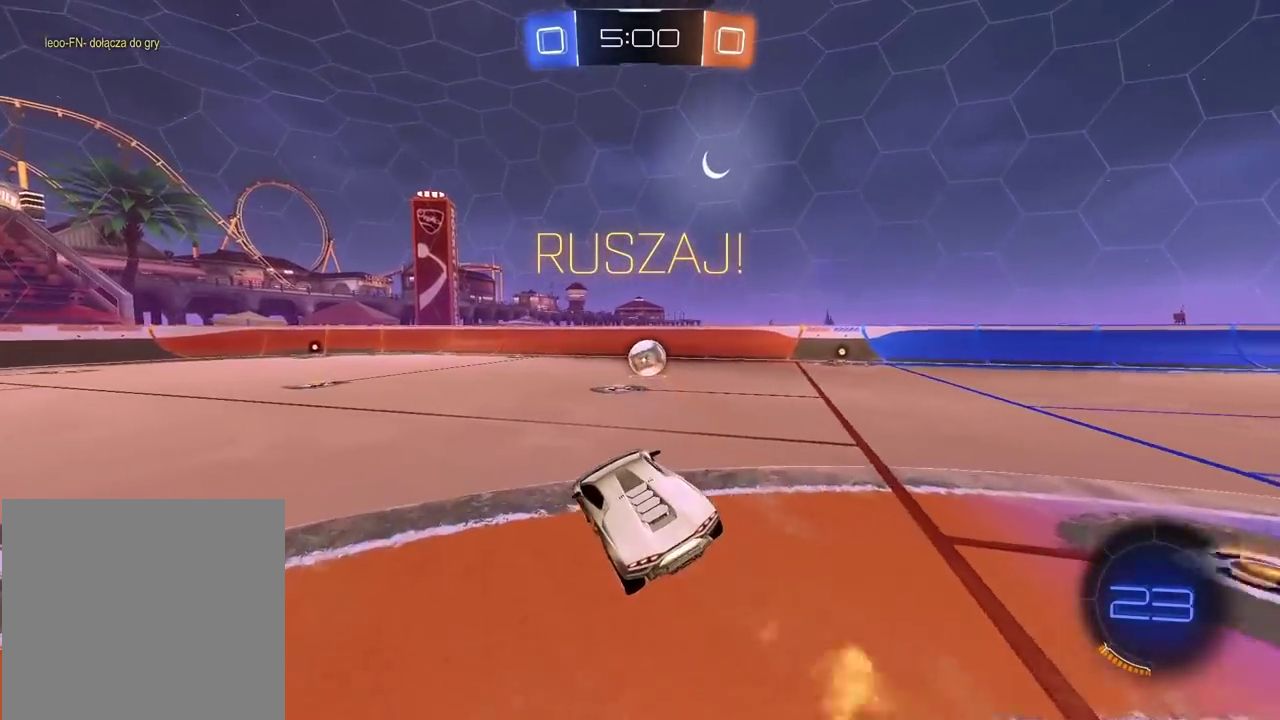
{"buttons": ["CROSS", "R1", "R2"], "left_stick": "up", "right_stick": "center", "events": [[200, "left_stick", "left"], [383, "left_stick", "center"], [467, "CROSS", "down"], [467, "left_stick", "up"]]}
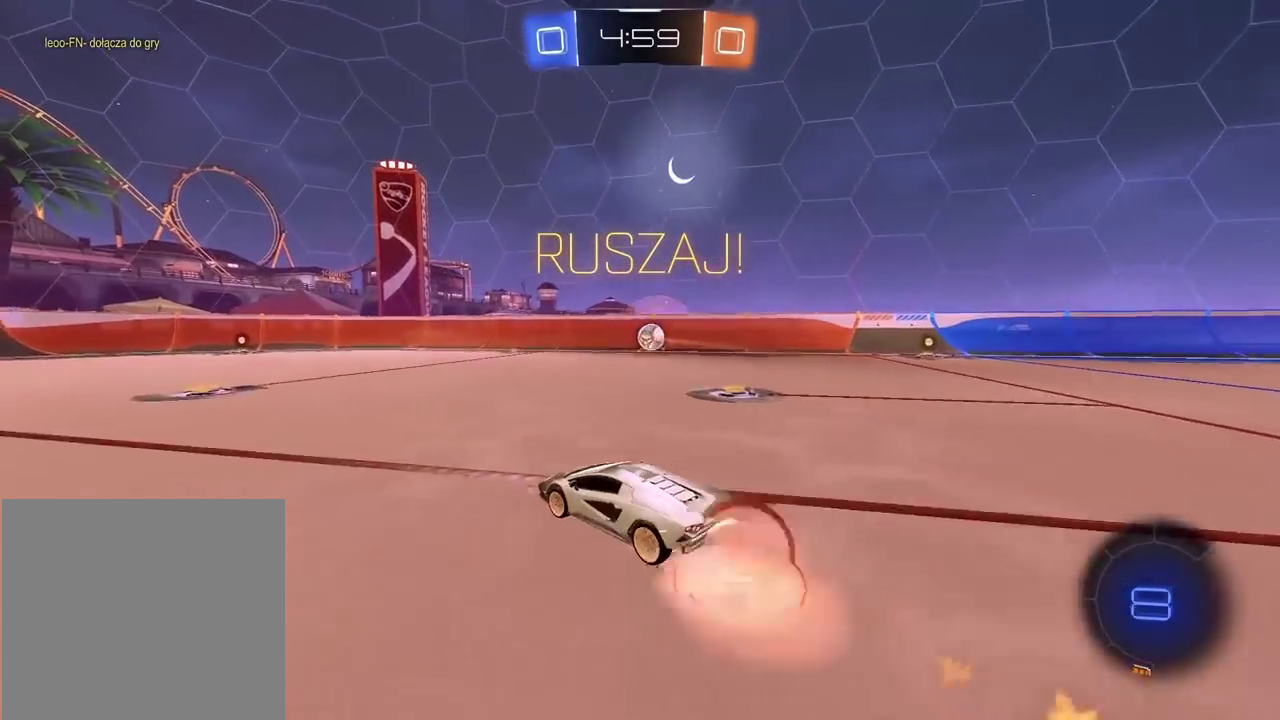
{"buttons": [], "left_stick": "center", "right_stick": "center", "events": [[17, "CROSS", "up"], [67, "CROSS", "down"], [217, "CROSS", "up"], [233, "left_stick", "center"], [250, "R1", "up"], [367, "R2", "up"]]}
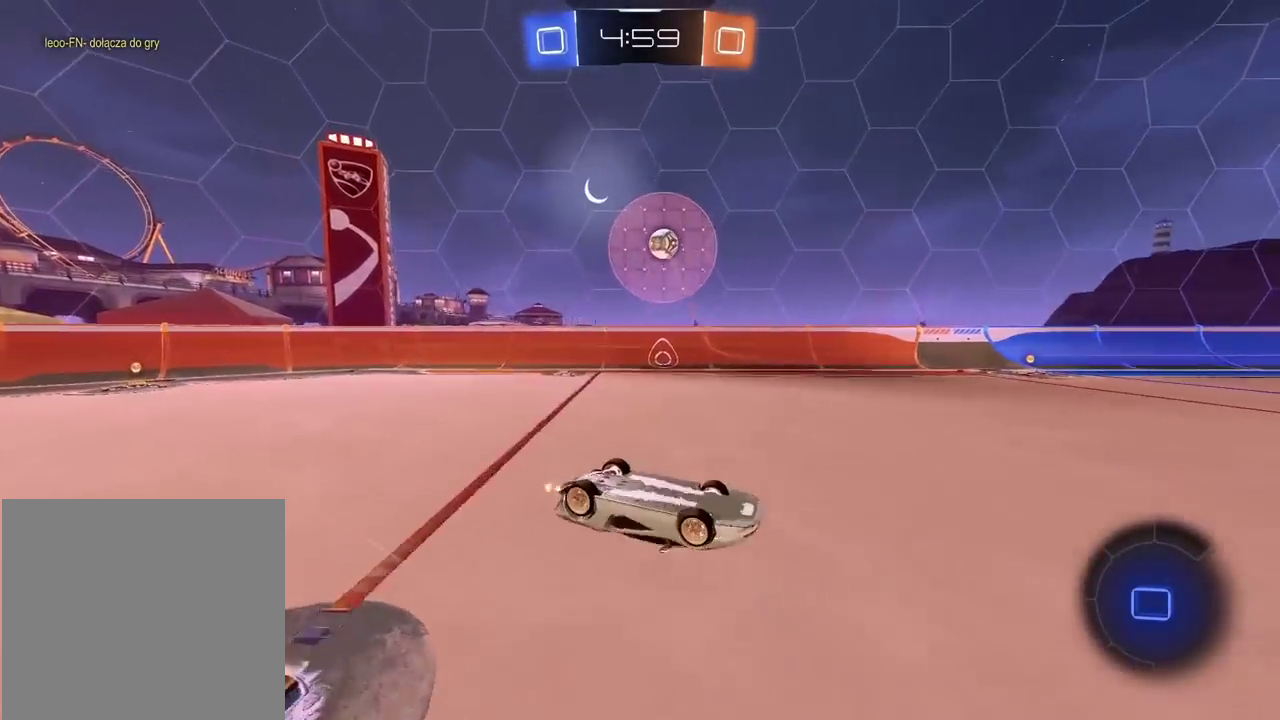
{"buttons": [], "left_stick": "center", "right_stick": "center", "events": [[150, "TRIANGLE", "down"], [250, "TRIANGLE", "up"]]}
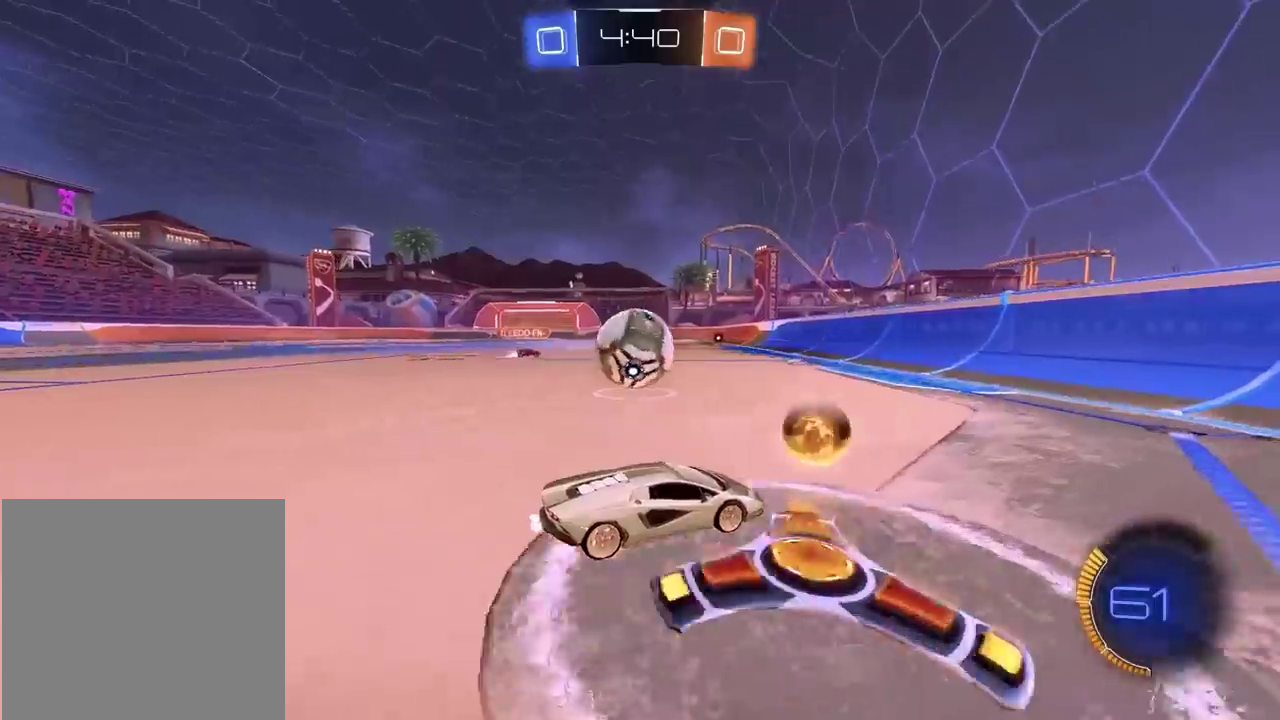
{"buttons": ["R1", "R2"], "left_stick": "center", "right_stick": "center", "events": [[67, "left_stick", "left"], [133, "left_stick", "center"], [333, "left_stick", "left"], [400, "R1", "down"], [433, "left_stick", "center"], [450, "R2", "down"]]}
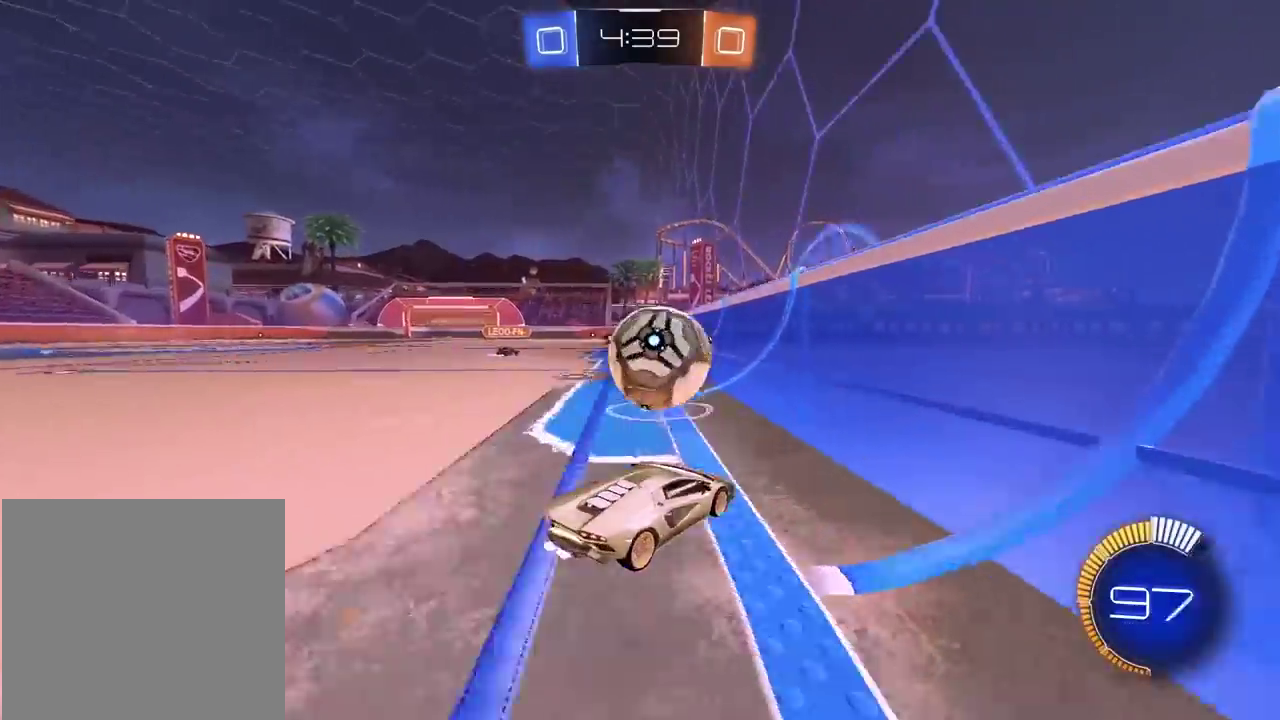
{"buttons": ["CROSS", "L2", "R1", "R2"], "left_stick": "down-left", "right_stick": "center", "events": [[200, "left_stick", "right"], [267, "R1", "up"], [300, "R2", "up"], [367, "R2", "down"], [400, "R1", "down"], [433, "CROSS", "down"], [450, "L2", "down"], [500, "left_stick", "down-left"]]}
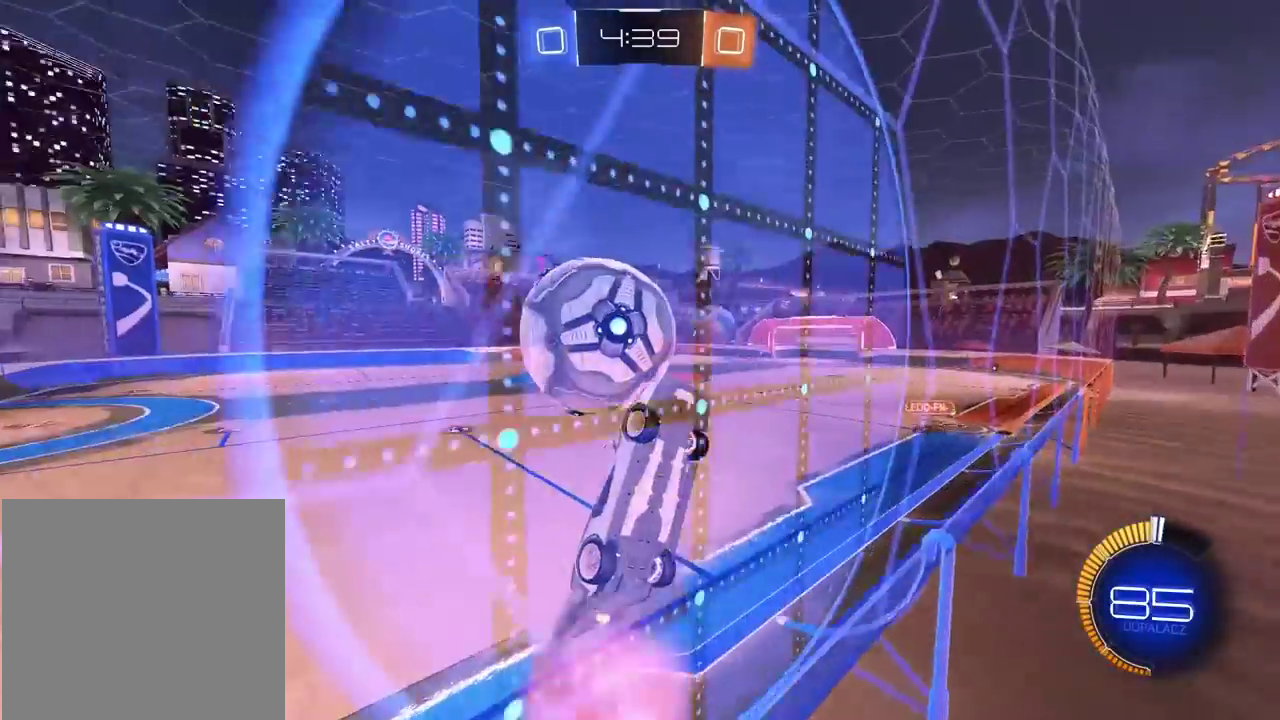
{"buttons": ["L2", "R1", "R2"], "left_stick": "up-right", "right_stick": "center", "events": [[133, "left_stick", "left"], [217, "left_stick", "up-left"], [300, "R1", "up"], [333, "CROSS", "up"], [333, "left_stick", "up"], [500, "R1", "down"], [500, "left_stick", "up-right"]]}
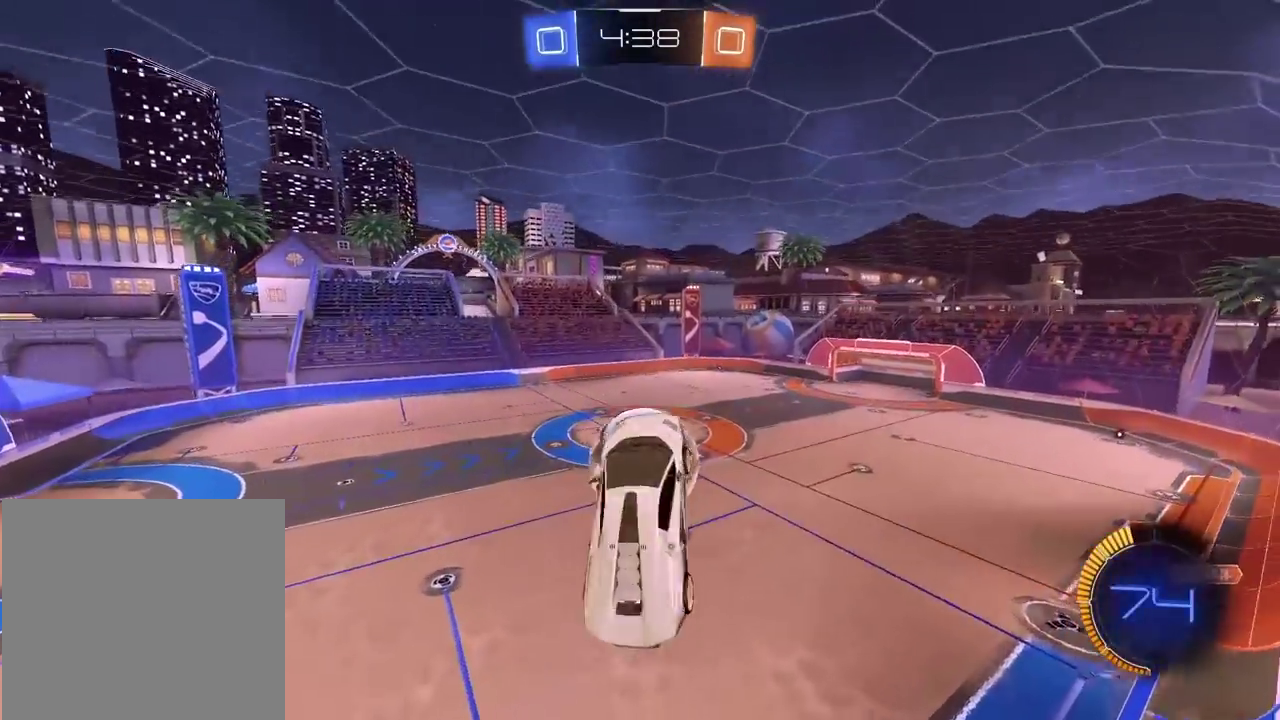
{"buttons": [], "left_stick": "left", "right_stick": "center", "events": [[133, "left_stick", "down-right"], [283, "left_stick", "center"], [350, "L2", "up"], [367, "R1", "up"], [483, "R2", "up"], [483, "left_stick", "left"]]}
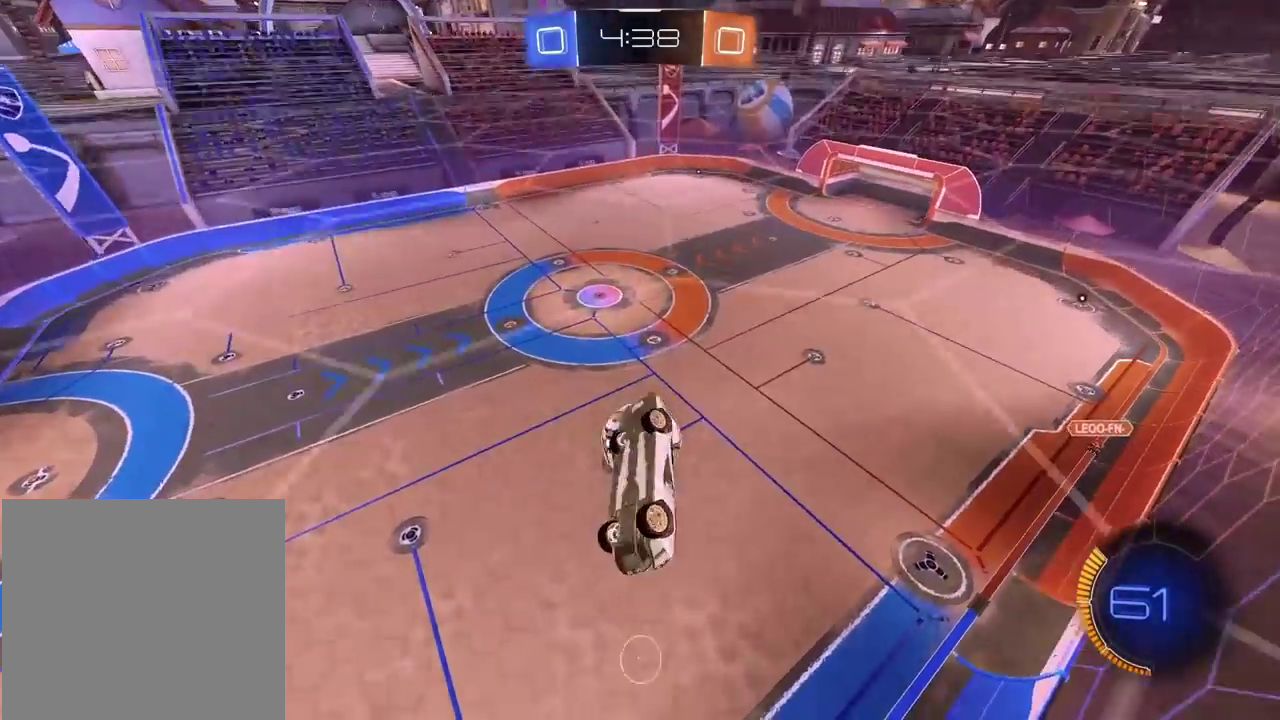
{"buttons": ["L2"], "left_stick": "up-right", "right_stick": "center", "events": [[83, "left_stick", "center"], [300, "left_stick", "up-left"], [383, "L2", "down"], [500, "left_stick", "up-right"]]}
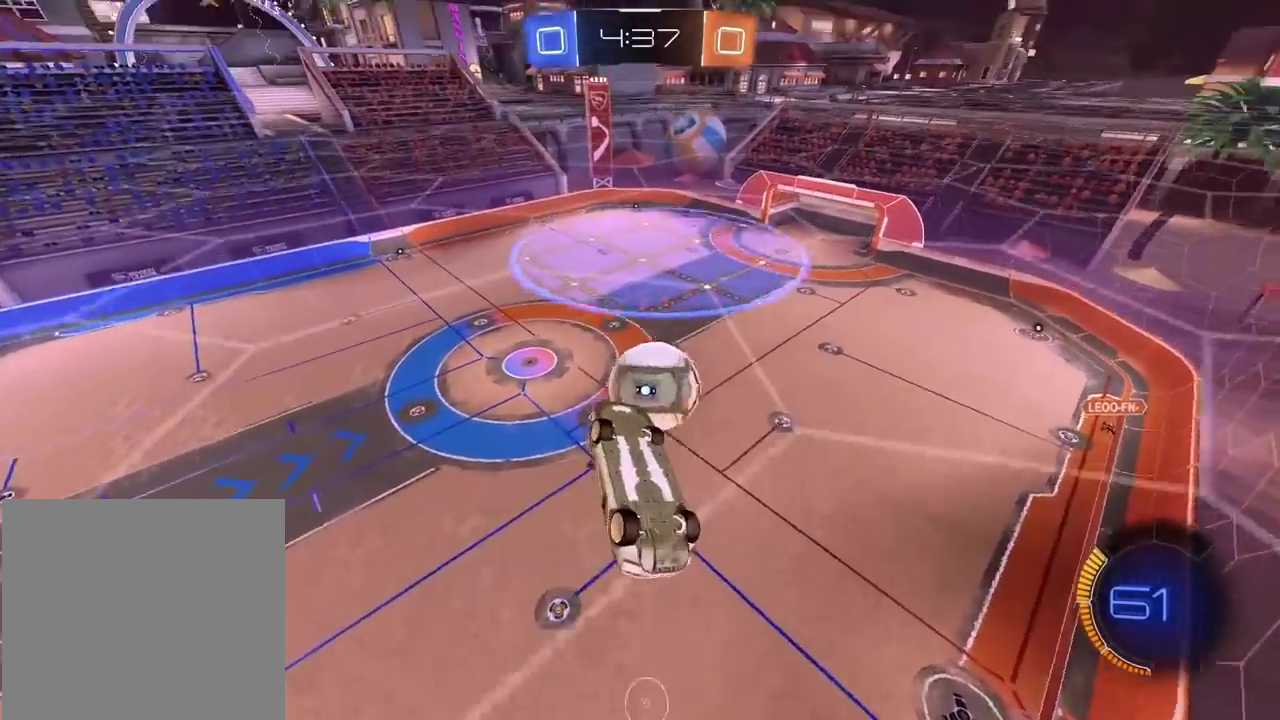
{"buttons": [], "left_stick": "up", "right_stick": "center", "events": [[83, "R1", "down"], [167, "R1", "up"], [183, "L2", "up"], [350, "left_stick", "up"]]}
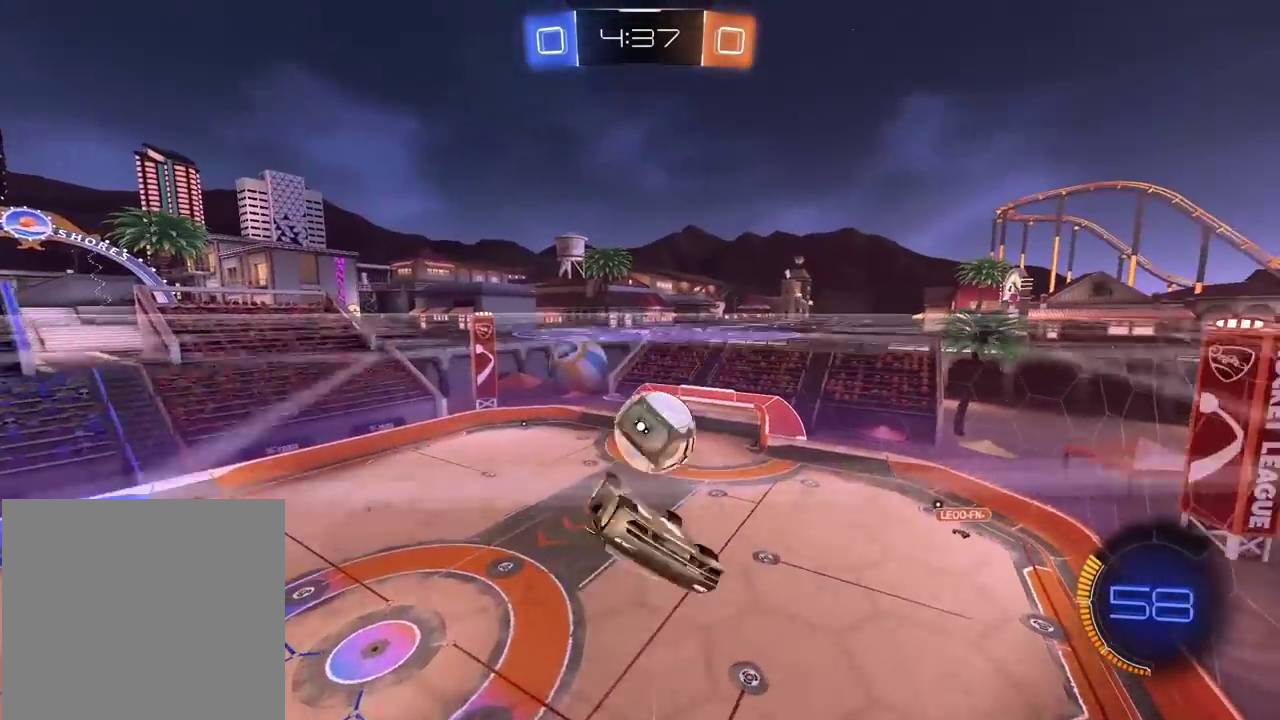
{"buttons": ["L2", "R1"], "left_stick": "right", "right_stick": "center", "events": [[150, "left_stick", "up-left"], [217, "R1", "down"], [233, "left_stick", "left"], [300, "L2", "down"], [317, "left_stick", "up-left"], [367, "left_stick", "up"], [500, "left_stick", "right"]]}
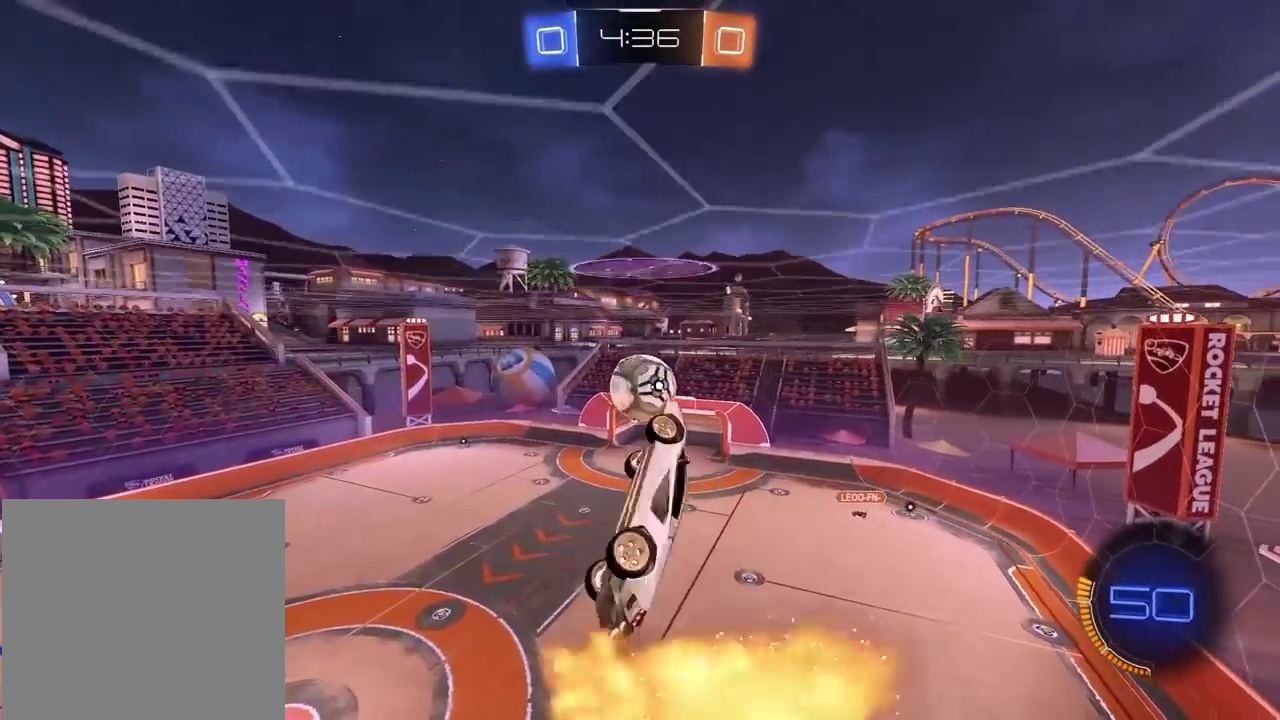
{"buttons": ["L2", "R1"], "left_stick": "up-left", "right_stick": "center", "events": [[50, "left_stick", "down-right"], [150, "R1", "up"], [317, "left_stick", "down"], [400, "R1", "down"], [417, "left_stick", "left"], [483, "left_stick", "up-left"]]}
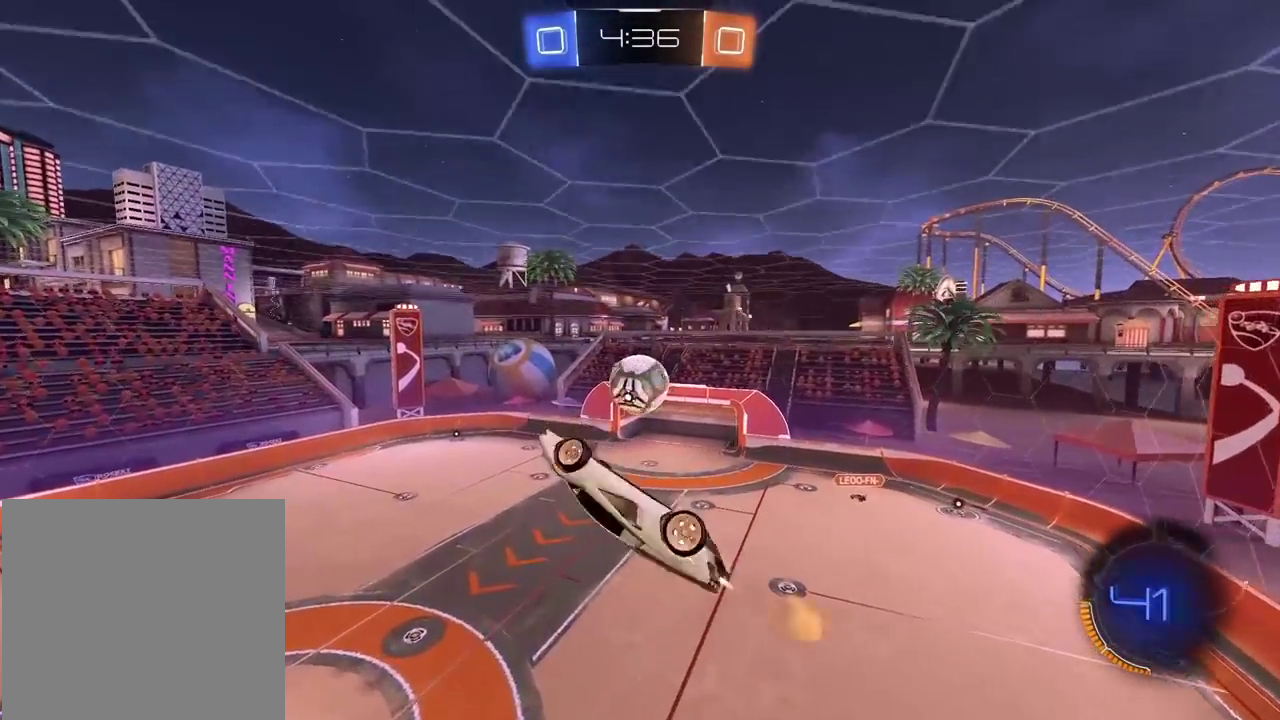
{"buttons": [], "left_stick": "center", "right_stick": "center", "events": [[33, "R1", "up"], [33, "left_stick", "up"], [117, "left_stick", "up-right"], [283, "left_stick", "right"], [317, "R1", "down"], [333, "L2", "up"], [367, "left_stick", "up"], [450, "R1", "up"], [500, "left_stick", "center"]]}
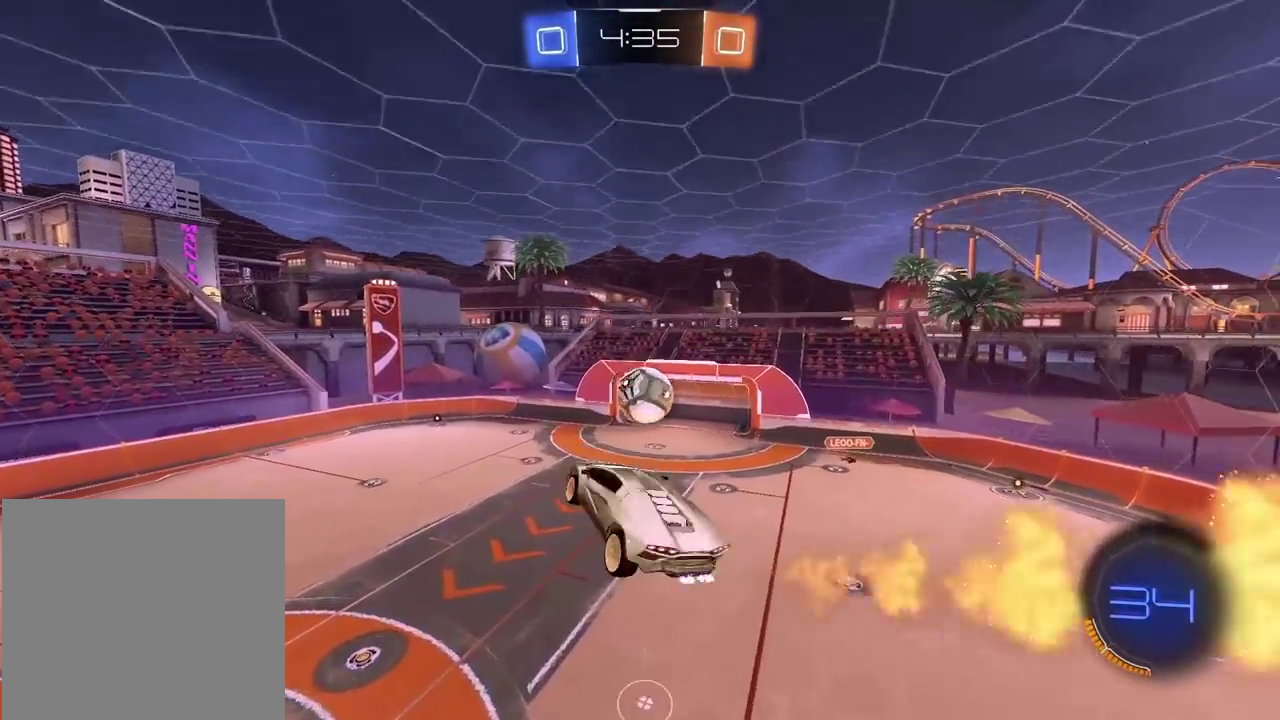
{"buttons": [], "left_stick": "center", "right_stick": "center", "events": []}
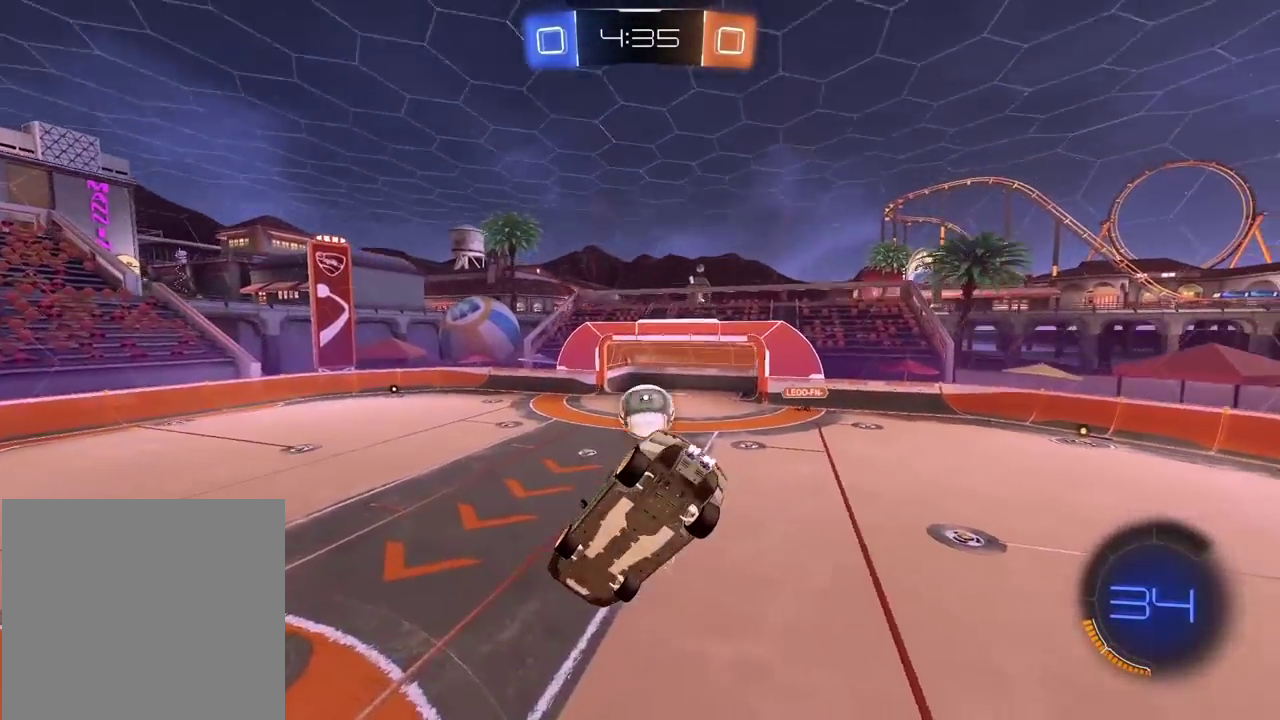
{"buttons": [], "left_stick": "down-left", "right_stick": "center", "events": [[100, "left_stick", "down"], [183, "left_stick", "center"], [400, "left_stick", "down"], [450, "left_stick", "down-left"]]}
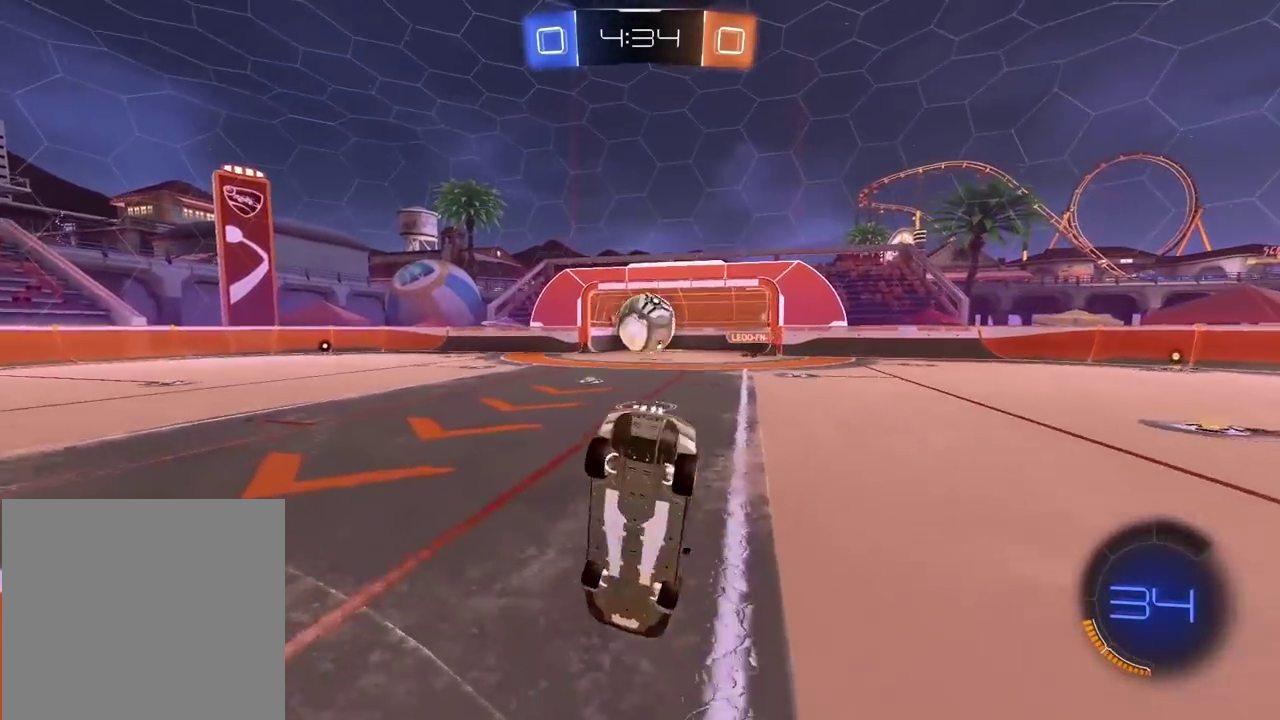
{"buttons": [], "left_stick": "up-left", "right_stick": "center", "events": [[250, "left_stick", "left"], [333, "left_stick", "up-left"]]}
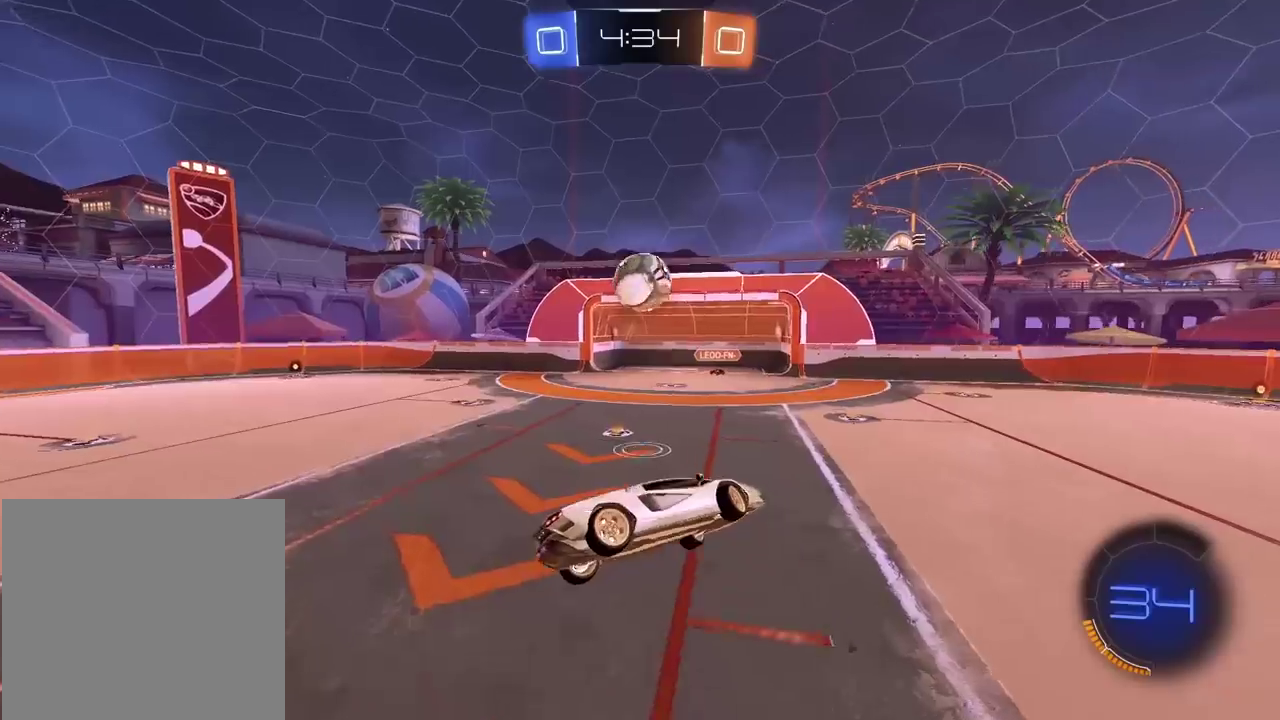
{"buttons": ["CROSS", "R1", "R2"], "left_stick": "left", "right_stick": "center", "events": [[33, "R1", "down"], [150, "left_stick", "left"], [167, "R2", "down"], [250, "R1", "up"], [317, "R1", "down"], [350, "CROSS", "down"], [400, "L3", "down"], [400, "left_stick", "center"], [483, "L3", "up"], [483, "left_stick", "left"]]}
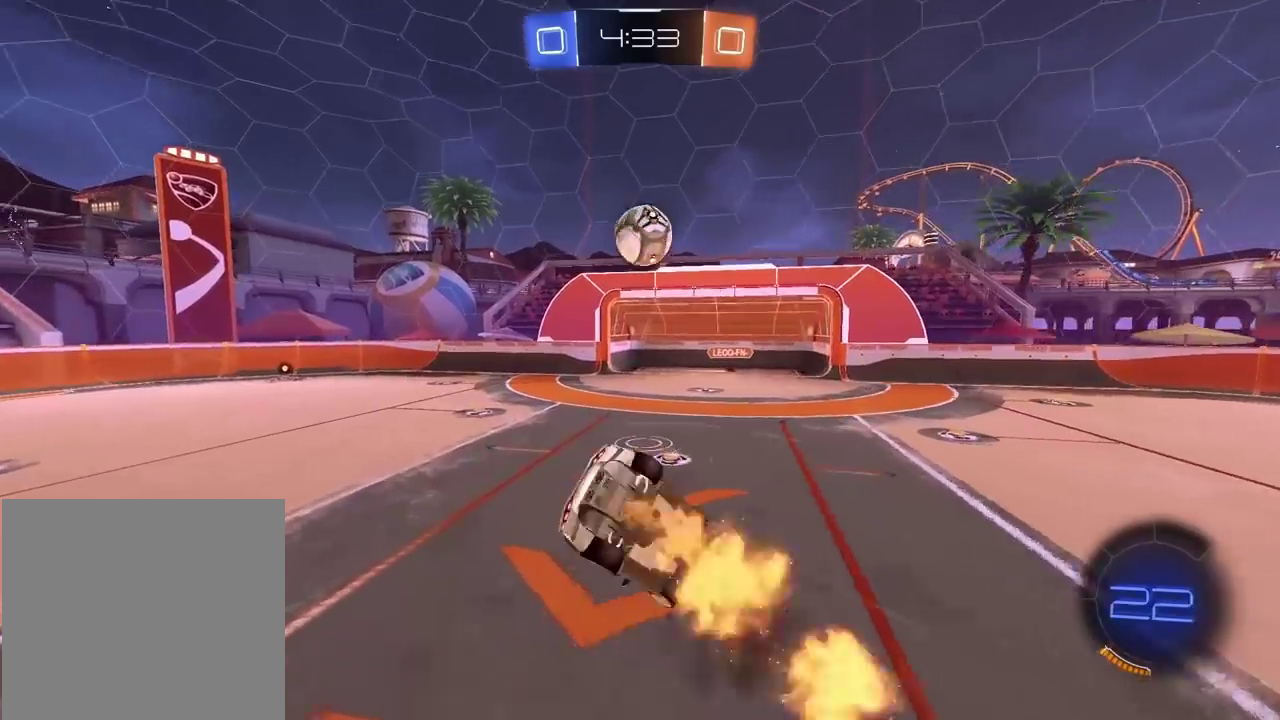
{"buttons": ["R1", "R2"], "left_stick": "down-left", "right_stick": "center", "events": [[33, "R1", "up"], [50, "left_stick", "center"], [67, "CROSS", "up"], [83, "R2", "up"], [200, "left_stick", "down-left"], [267, "R1", "down"], [333, "R2", "down"]]}
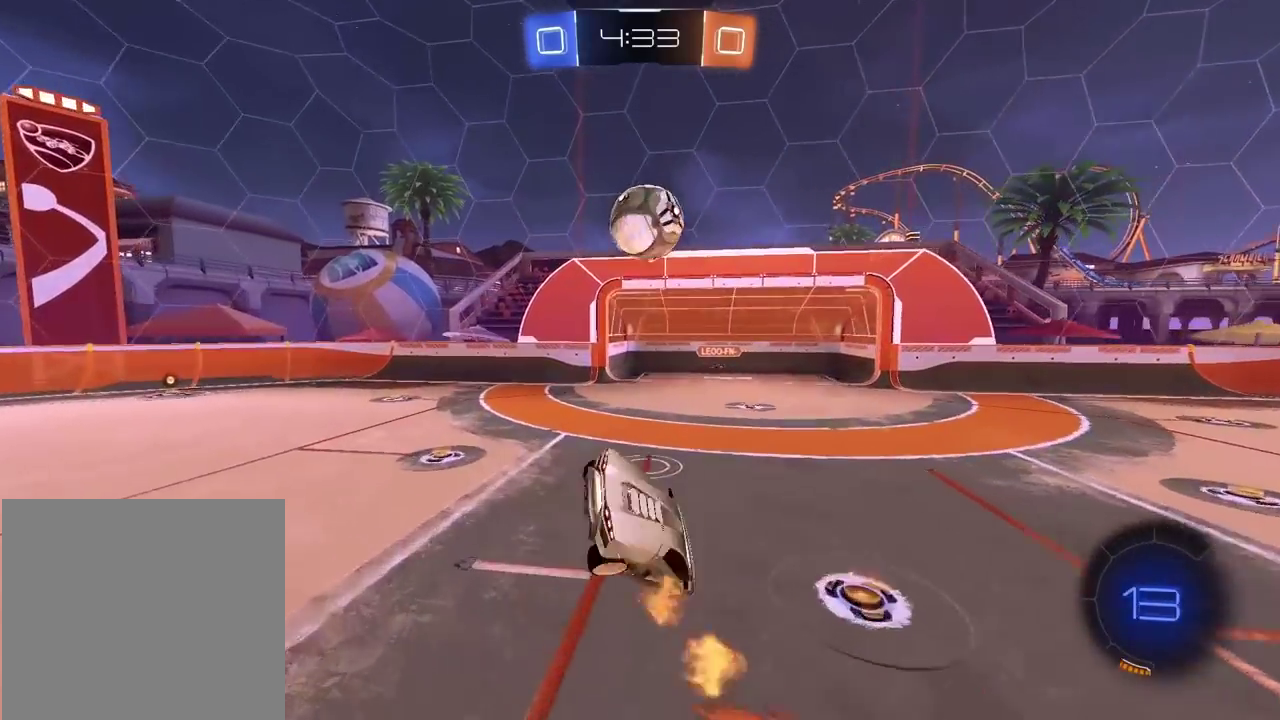
{"buttons": [], "left_stick": "center", "right_stick": "center", "events": [[150, "R2", "up"], [167, "R1", "up"], [200, "TRIANGLE", "down"], [283, "TRIANGLE", "up"], [400, "left_stick", "down"], [483, "left_stick", "center"]]}
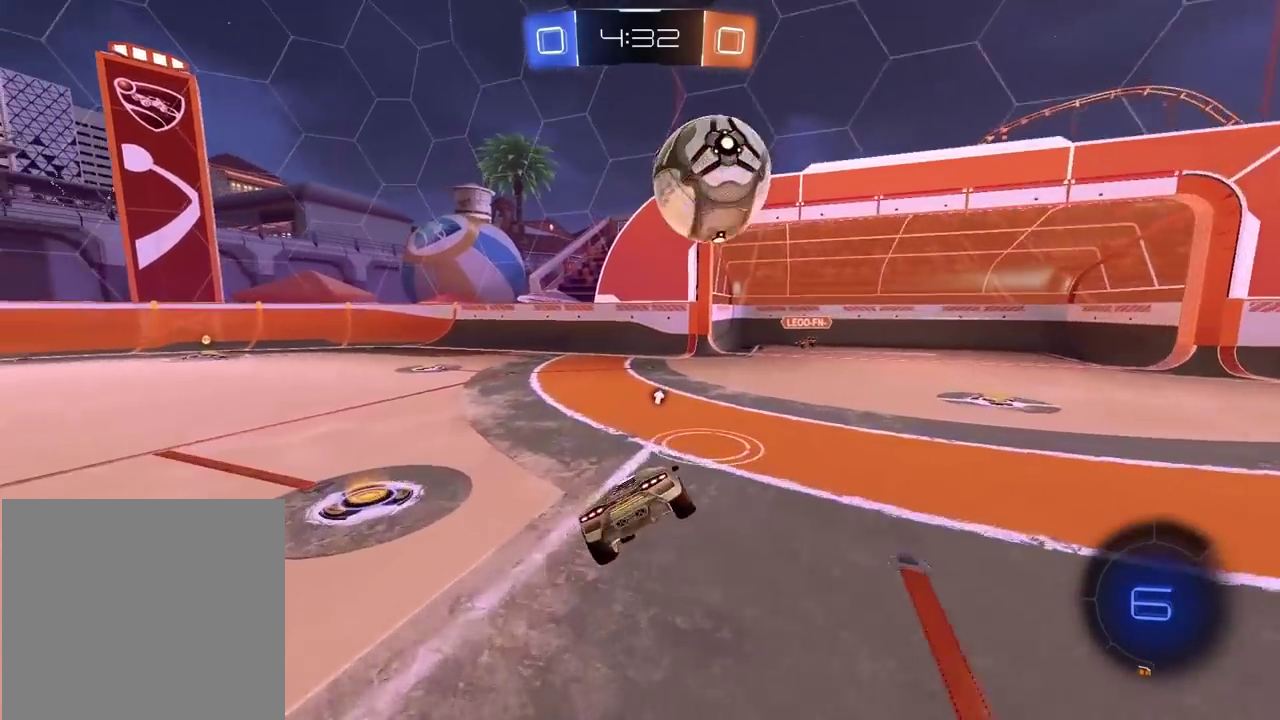
{"buttons": ["CROSS", "L2", "R2"], "left_stick": "up-right", "right_stick": "center", "events": [[217, "R1", "down"], [283, "CROSS", "down"], [300, "R2", "down"], [317, "L2", "down"], [317, "left_stick", "up-right"], [400, "R1", "up"]]}
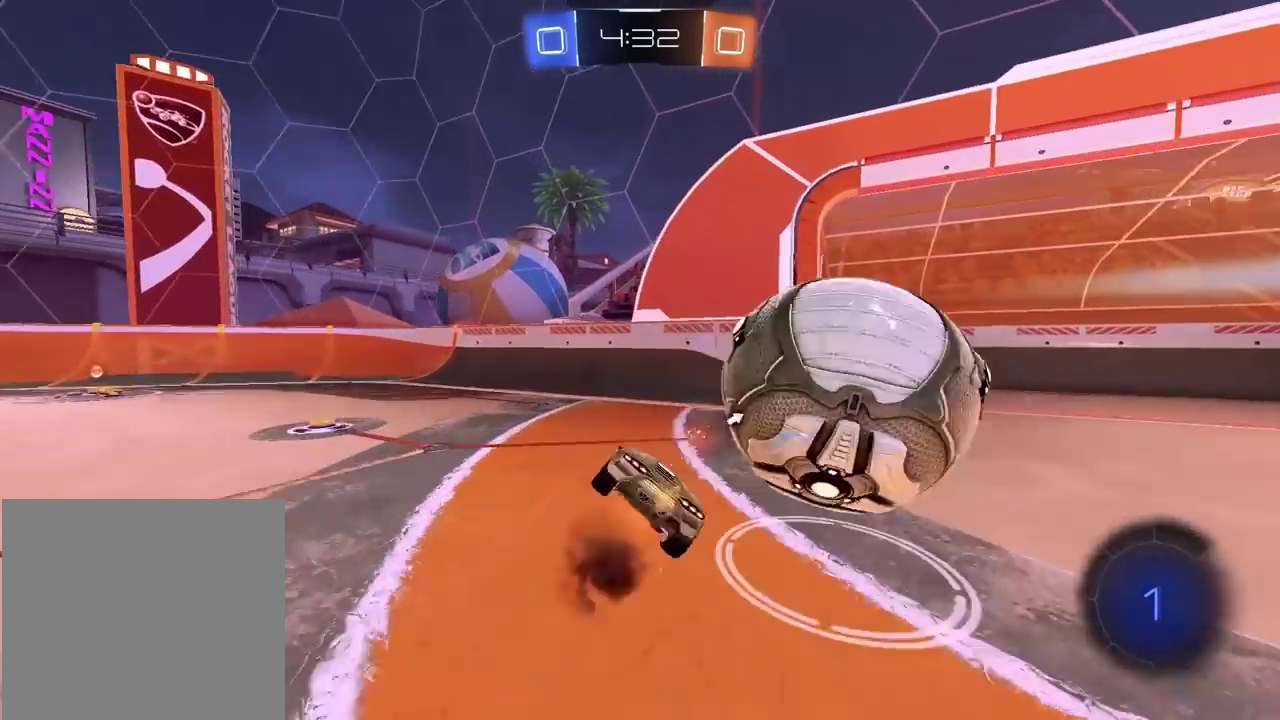
{"buttons": [], "left_stick": "down-left", "right_stick": "center", "events": [[83, "CROSS", "up"], [117, "R2", "up"], [167, "TRIANGLE", "down"], [233, "left_stick", "down"], [250, "TRIANGLE", "up"], [367, "left_stick", "down-left"], [433, "L2", "up"]]}
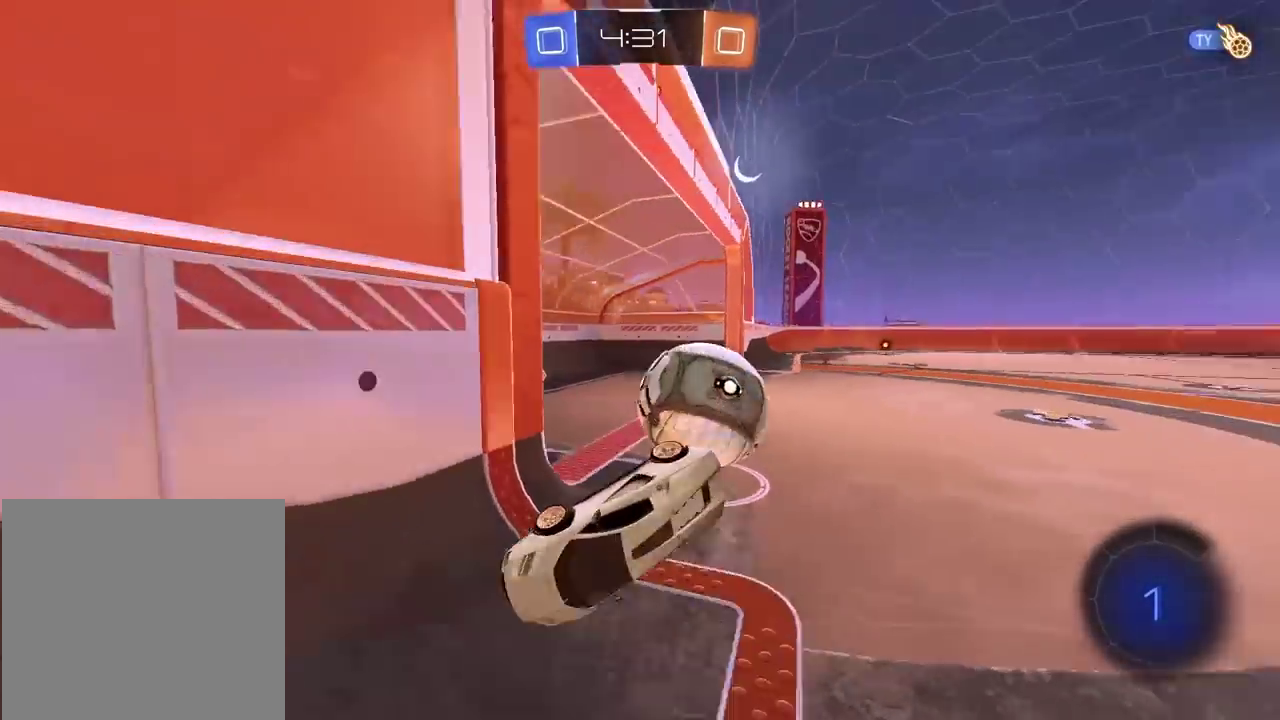
{"buttons": [], "left_stick": "center", "right_stick": "center", "events": [[200, "R2", "down"], [367, "left_stick", "center"], [483, "R2", "up"]]}
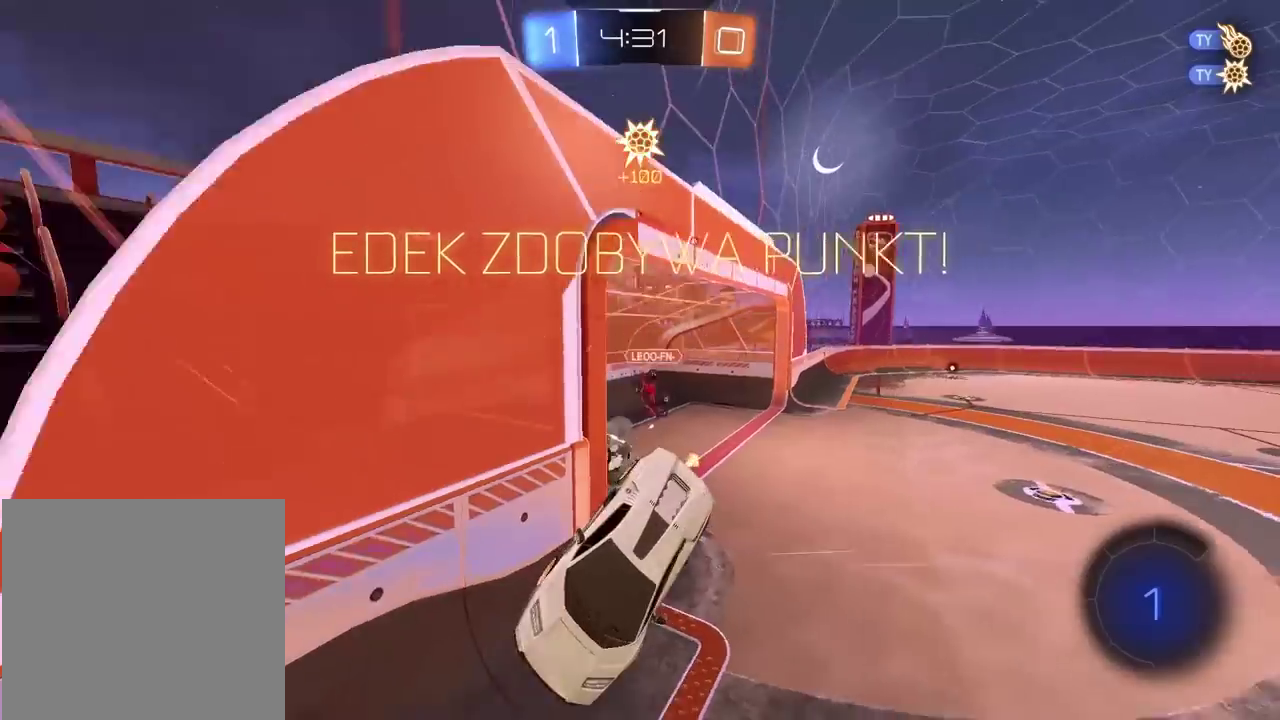
{"buttons": [], "left_stick": "center", "right_stick": "center", "events": []}